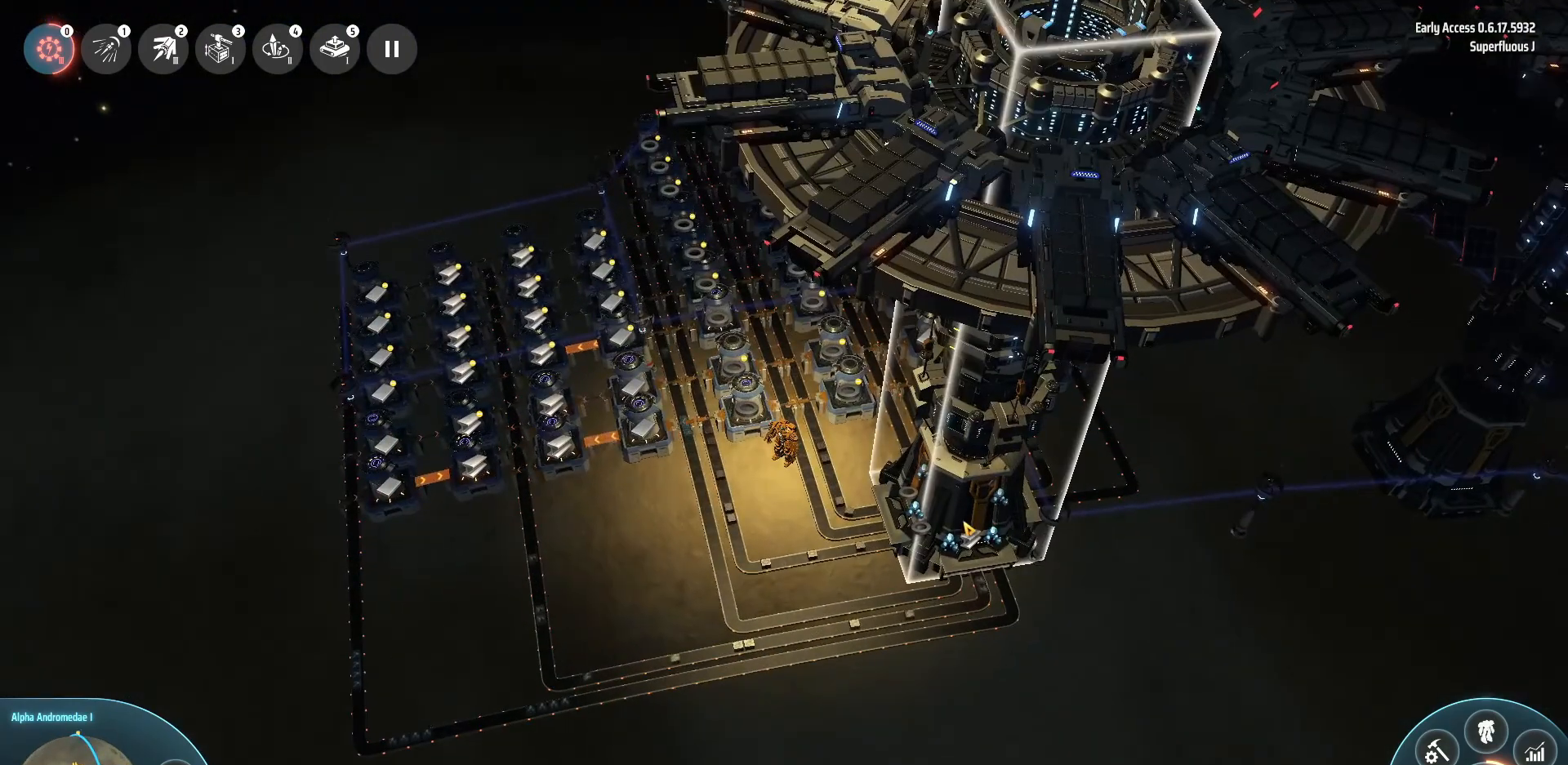
Gameplay with keyboard; each line is a JSON object with the keys held at the frame after it. "events" lists presses ("down") and releases ("up") of ".", "/", "0", "1", "2", "3", "4", "5", "6", "7", "8", "9", "a", "alt_l", "alt_r", "b", "backslash", "backspace", "c", "caps_lock", "comma", "ctrl_l", "ctrl_r", "d", "down", "e", "equals", "escape", "f", "f1", "f10", "f11", "f12", "f2", "f3", "f4", "f5", "f6", "f7", "f8", "f9", "g", "h", "i", "j", "k", "l", "lbracket", "left", "m", "minus", "n", "o", "p", "q", "quote", "r", "rbracket", "return", "right", "s", "semicolon", "shift_l", "shift_r", "space", "super", "t", "tab", "tilde", "u", "up", "v", "w", "x", "y" and "z" between this image and that frame as [ms after this image, input, new state], when the widget could be followed in between. No other keys are recorded. Mouse input is not recorded.
{"keys": ["a"], "events": [[520, "a", "down"]]}
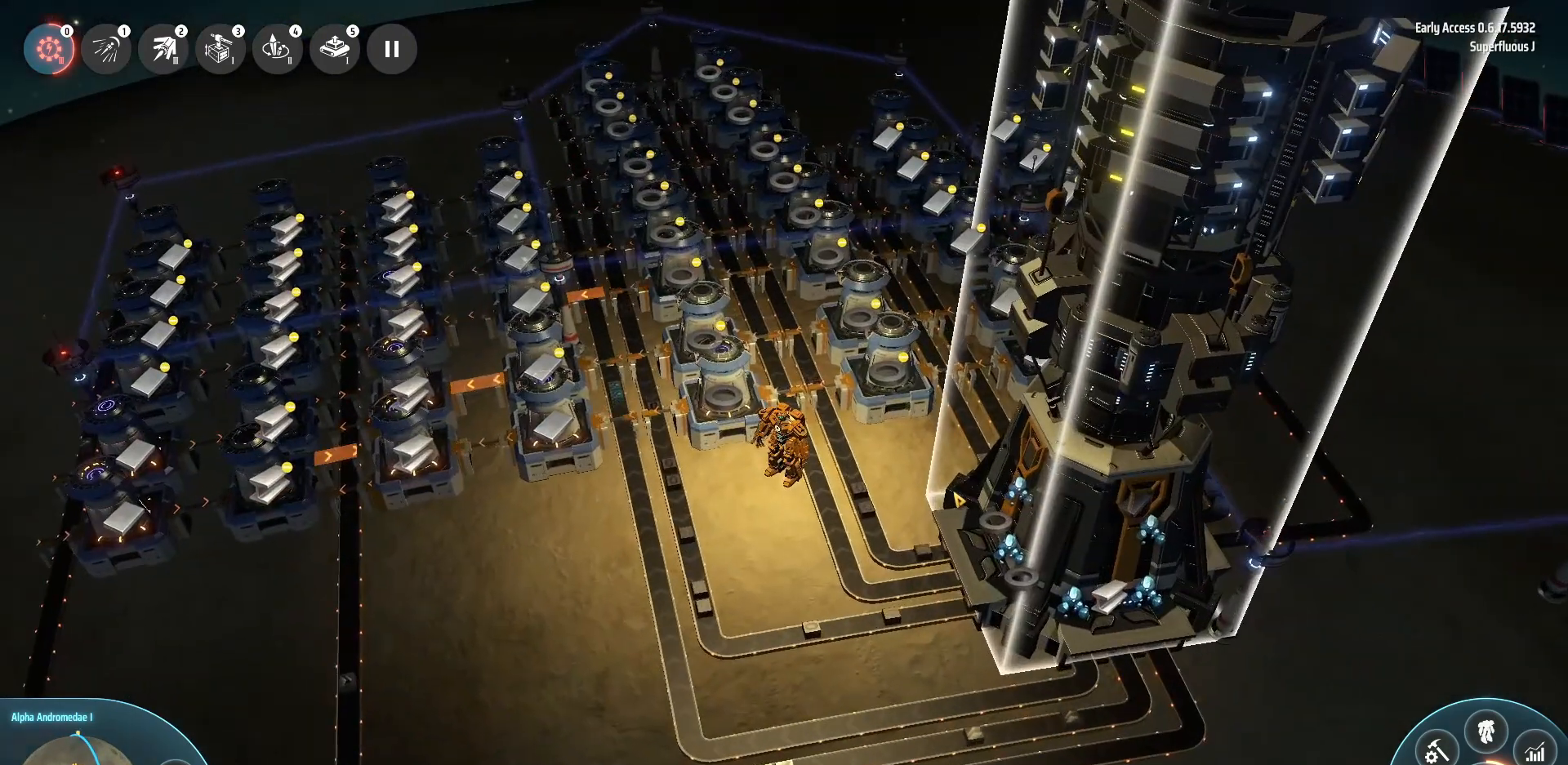
{"keys": ["a"], "events": [[80, "s", "down"], [480, "s", "up"]]}
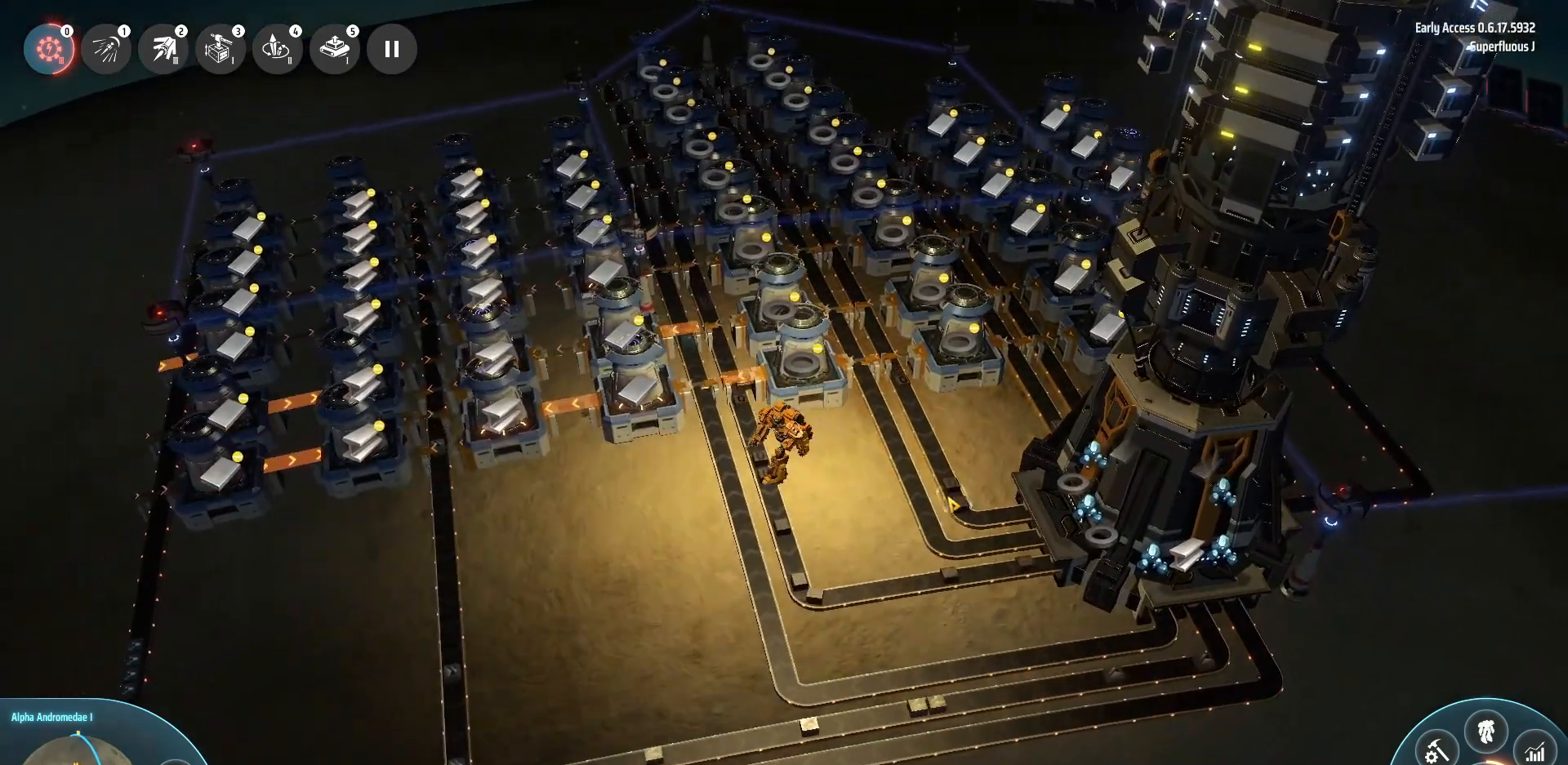
{"keys": ["a"], "events": []}
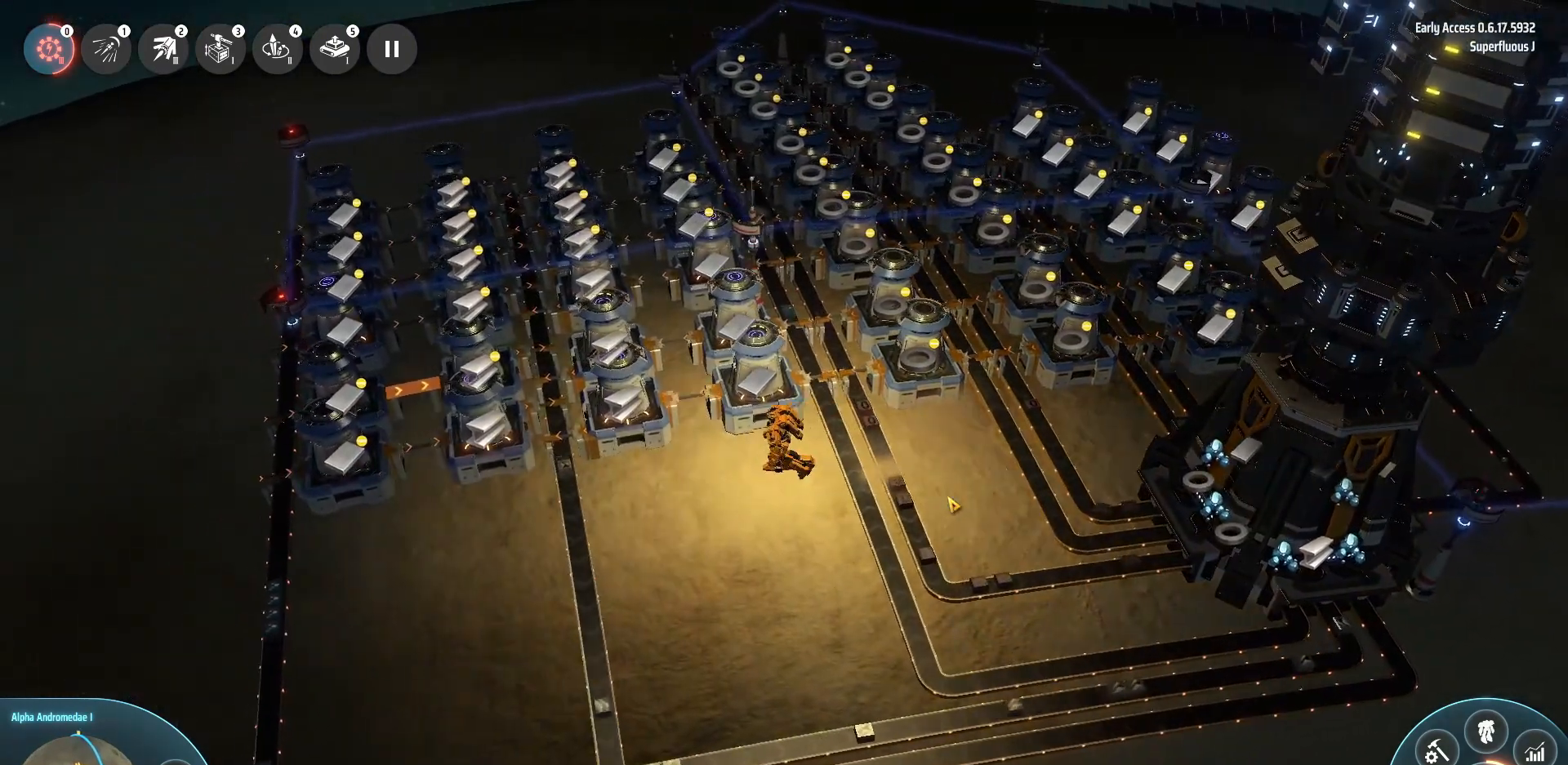
{"keys": [], "events": [[160, "a", "up"]]}
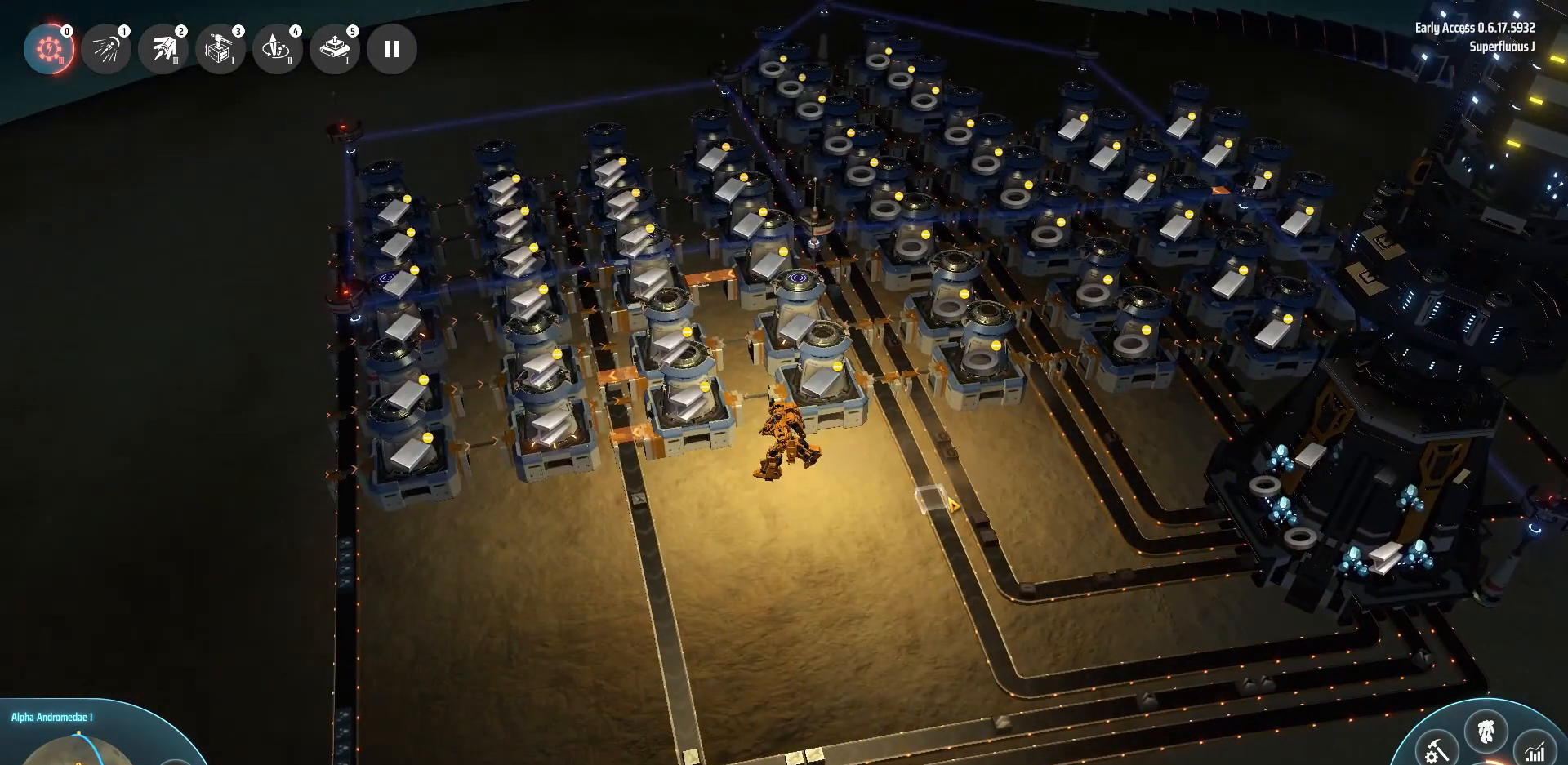
{"keys": [], "events": []}
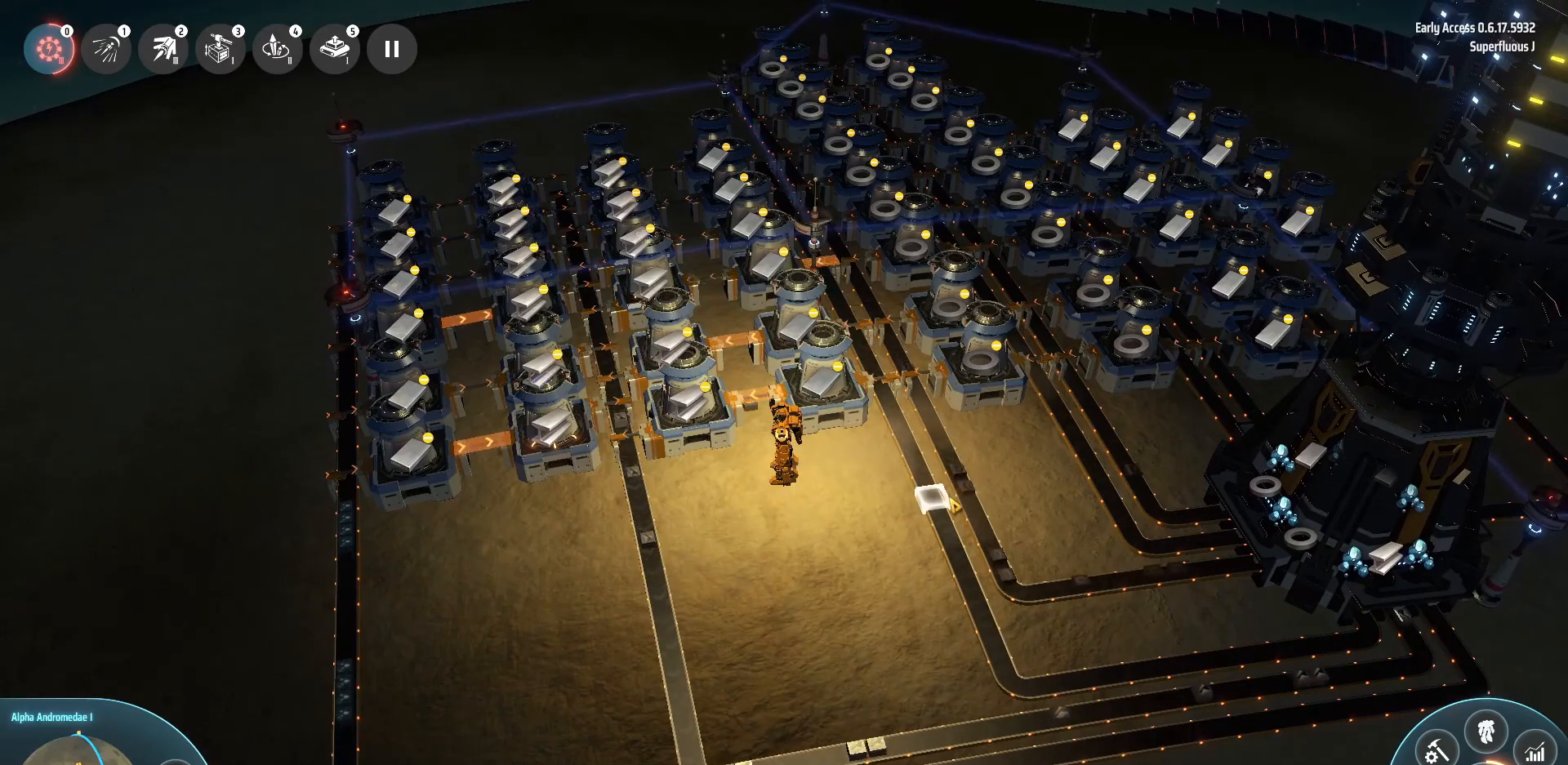
{"keys": [], "events": []}
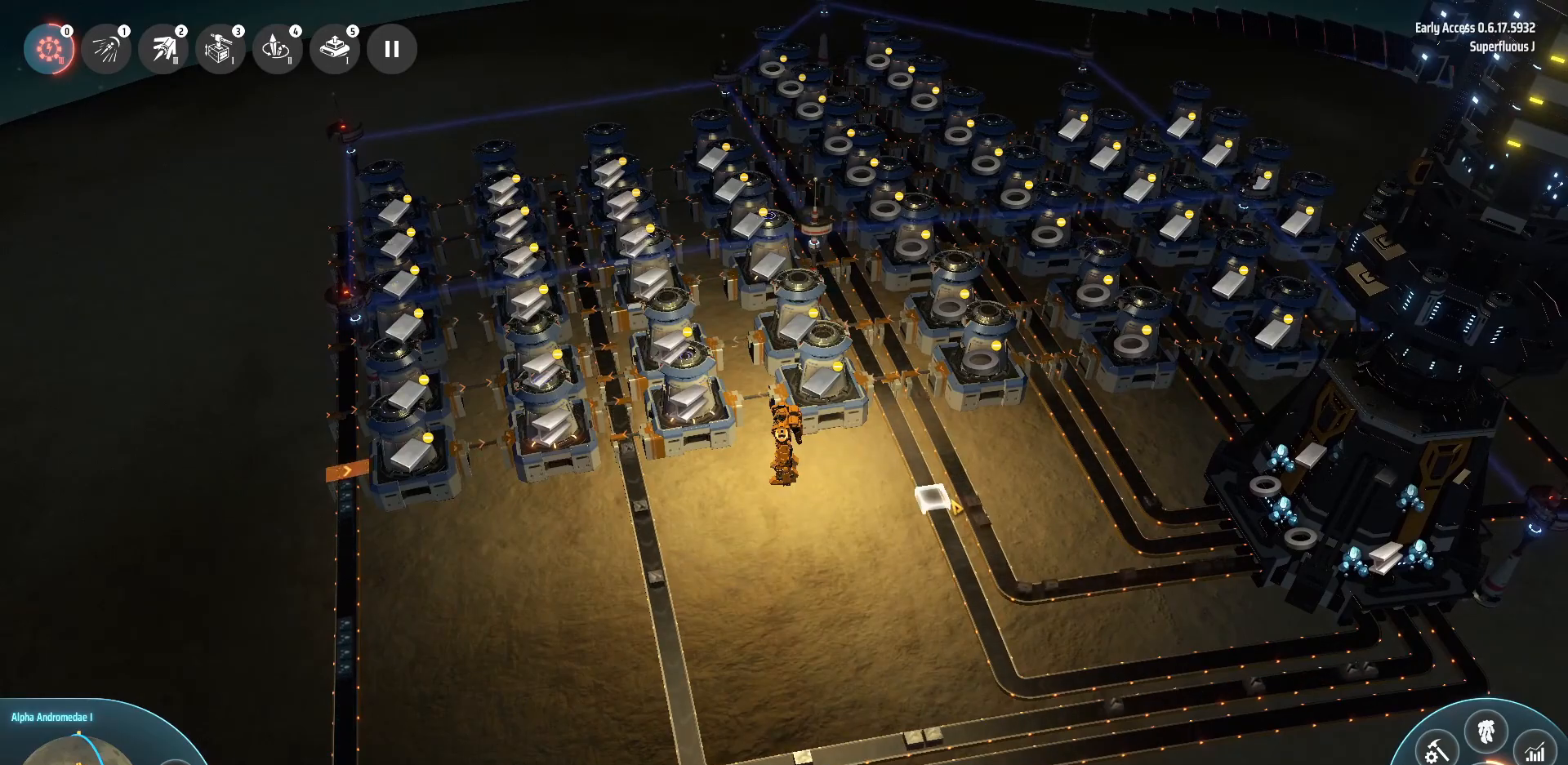
{"keys": [], "events": []}
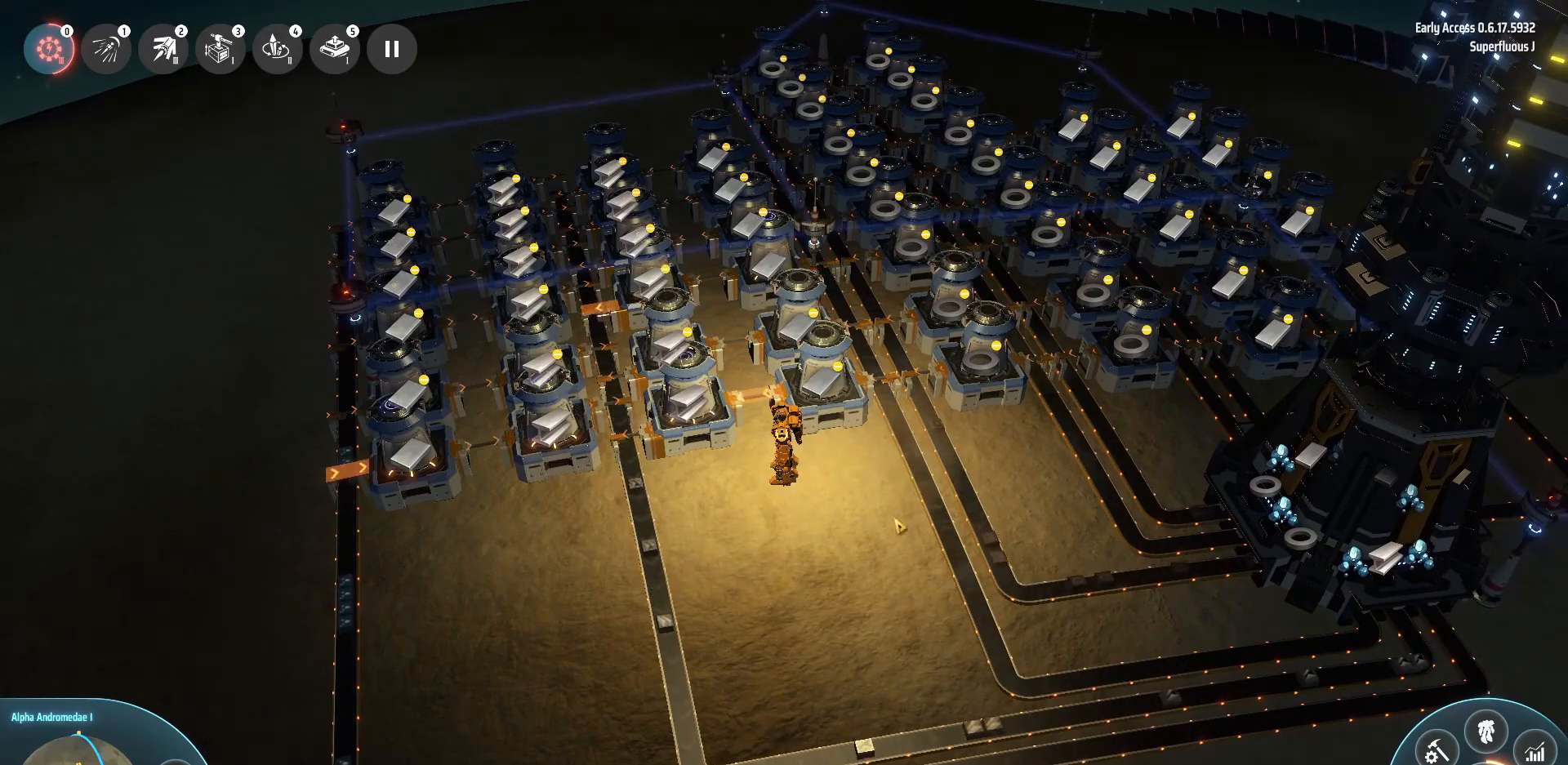
{"keys": [], "events": []}
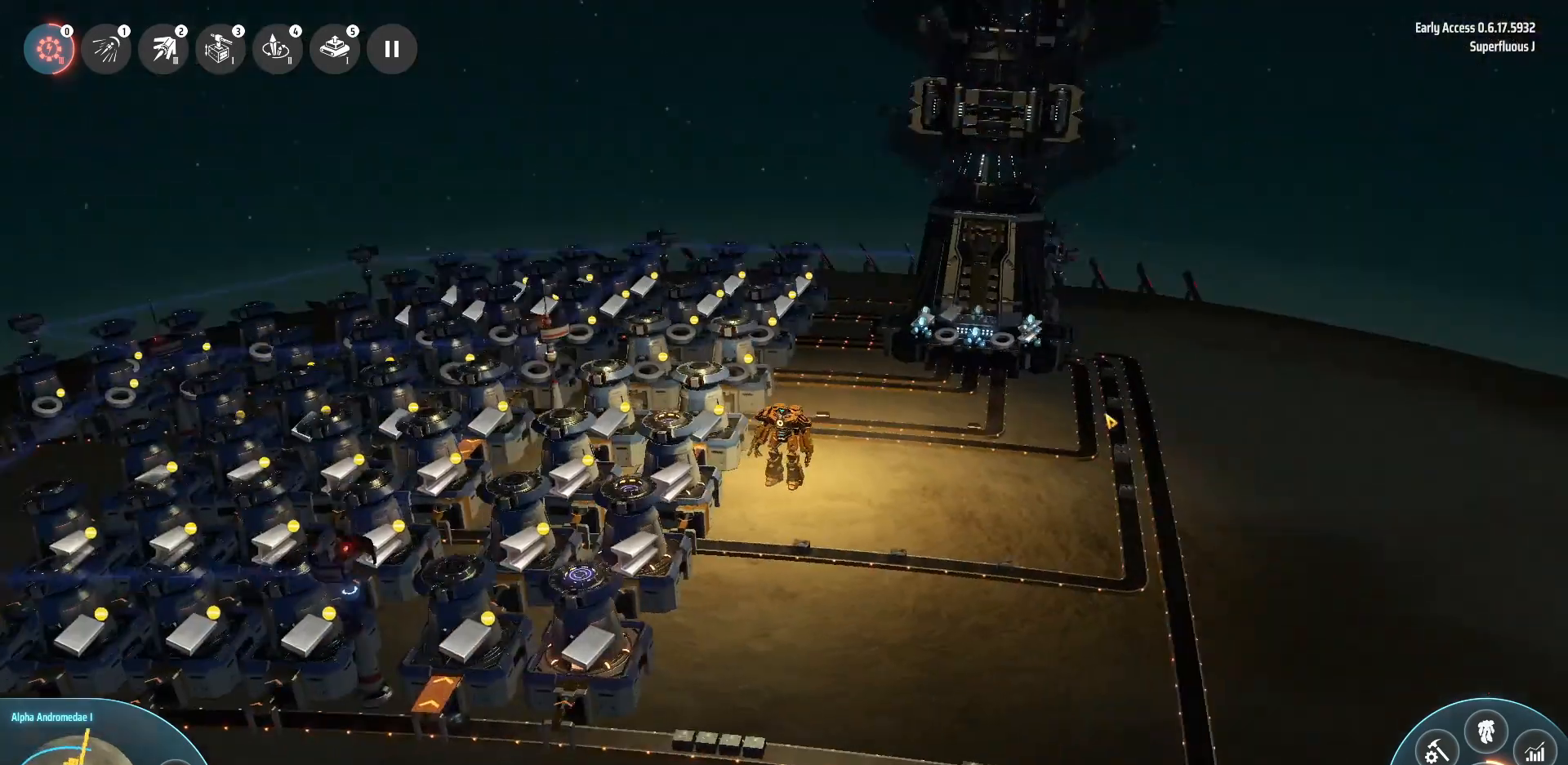
{"keys": [], "events": []}
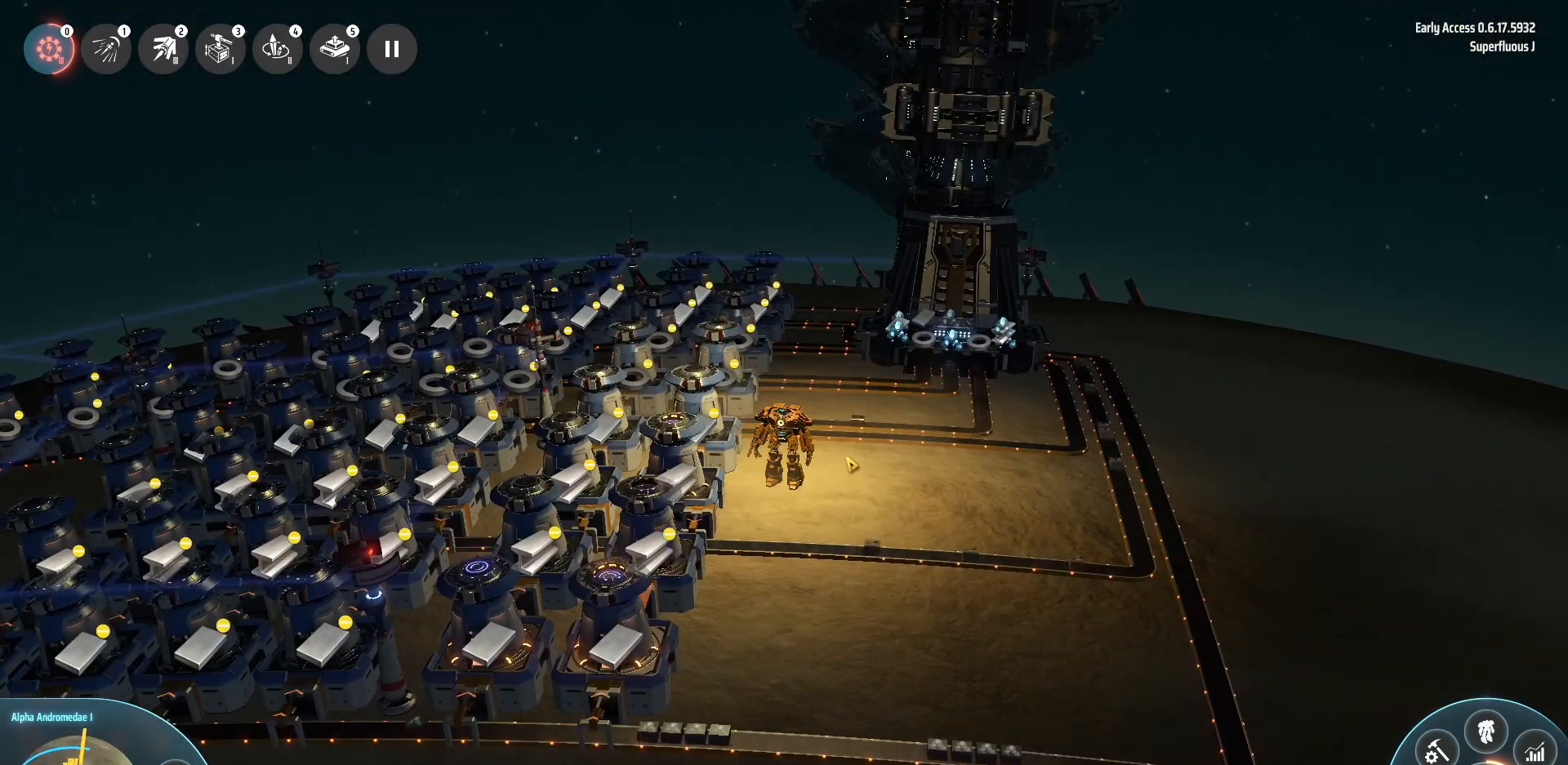
{"keys": [], "events": []}
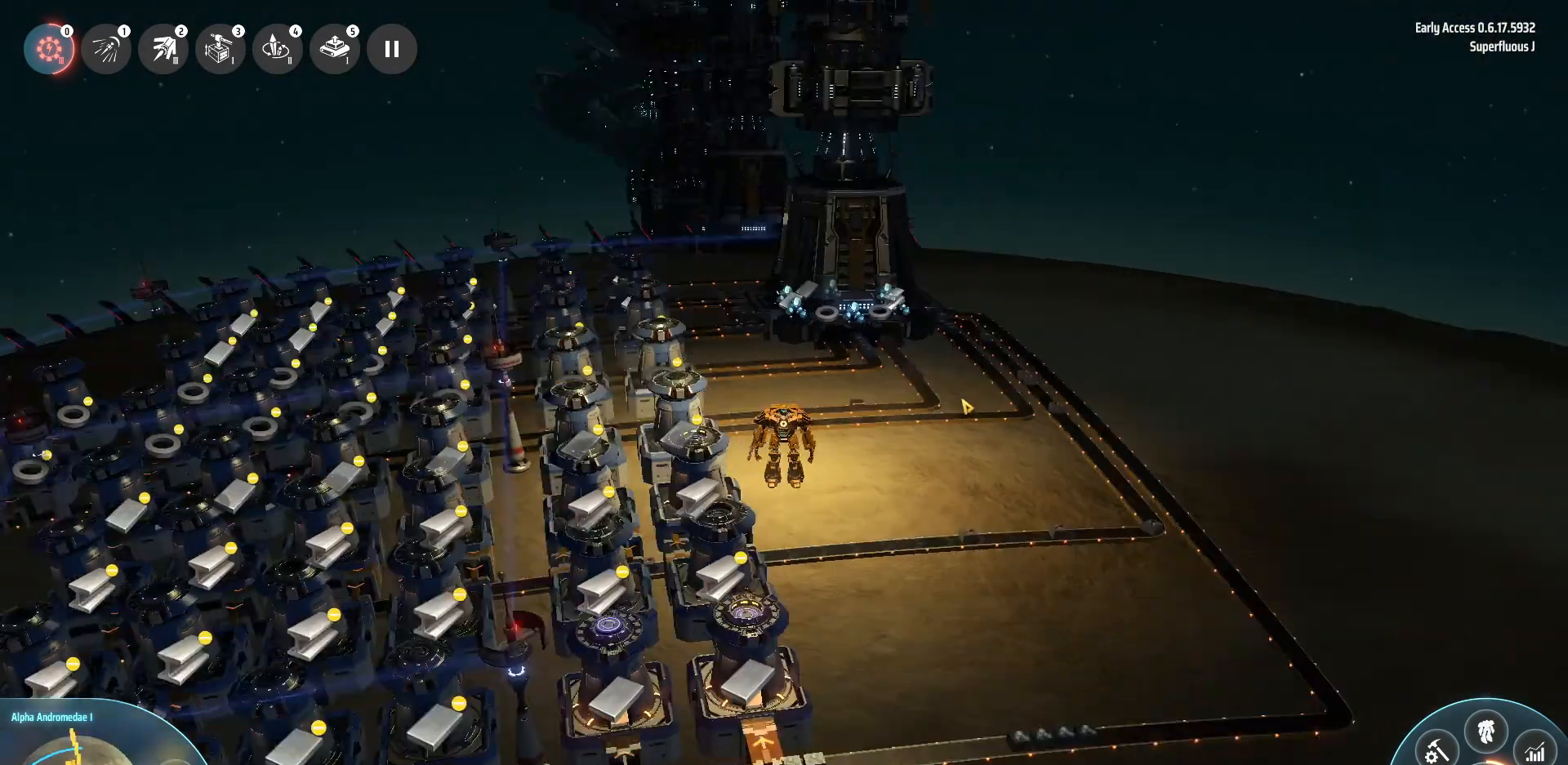
{"keys": ["a", "w"], "events": [[120, "a", "down"], [160, "w", "down"]]}
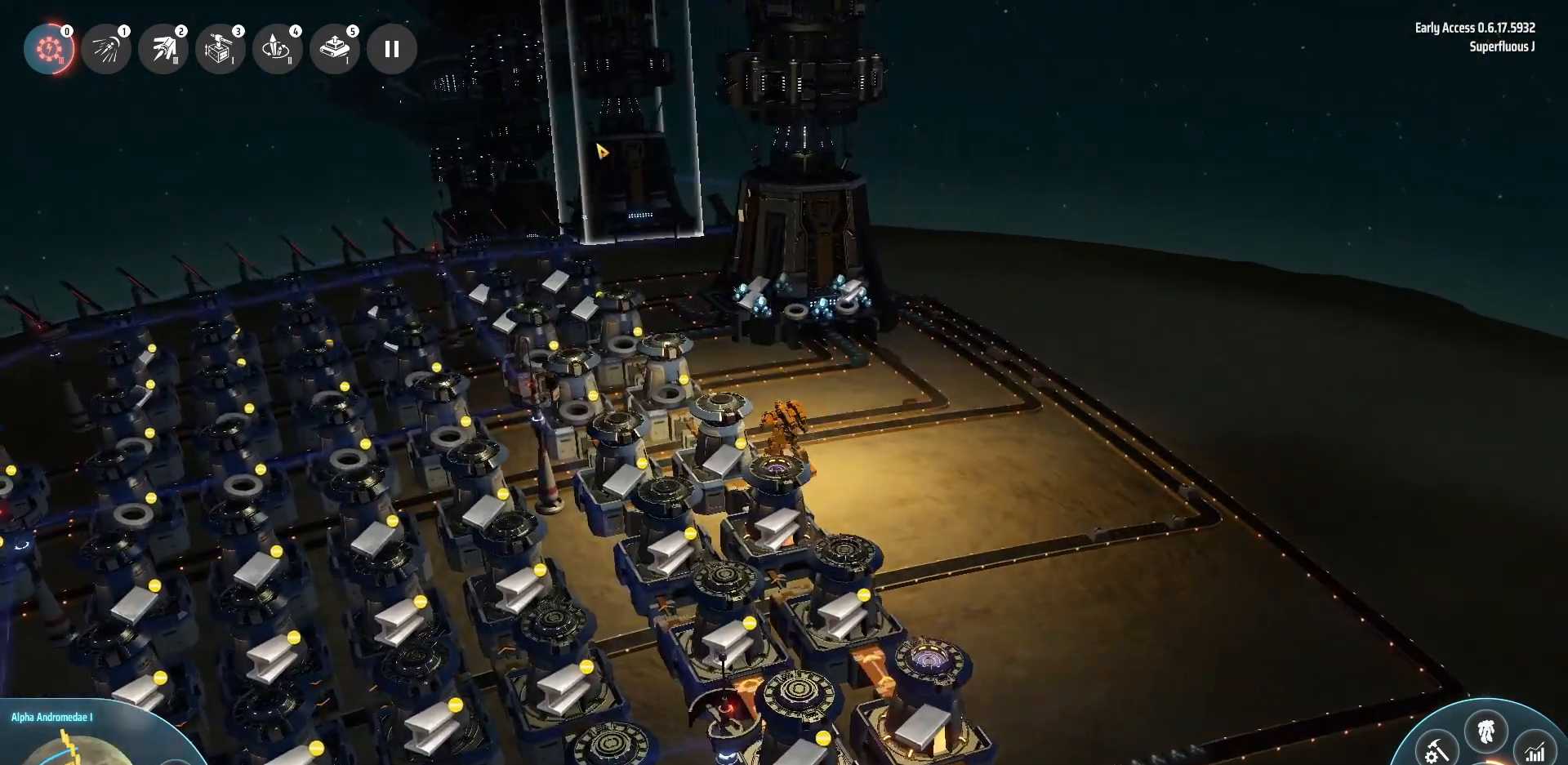
{"keys": ["w"], "events": [[400, "a", "up"]]}
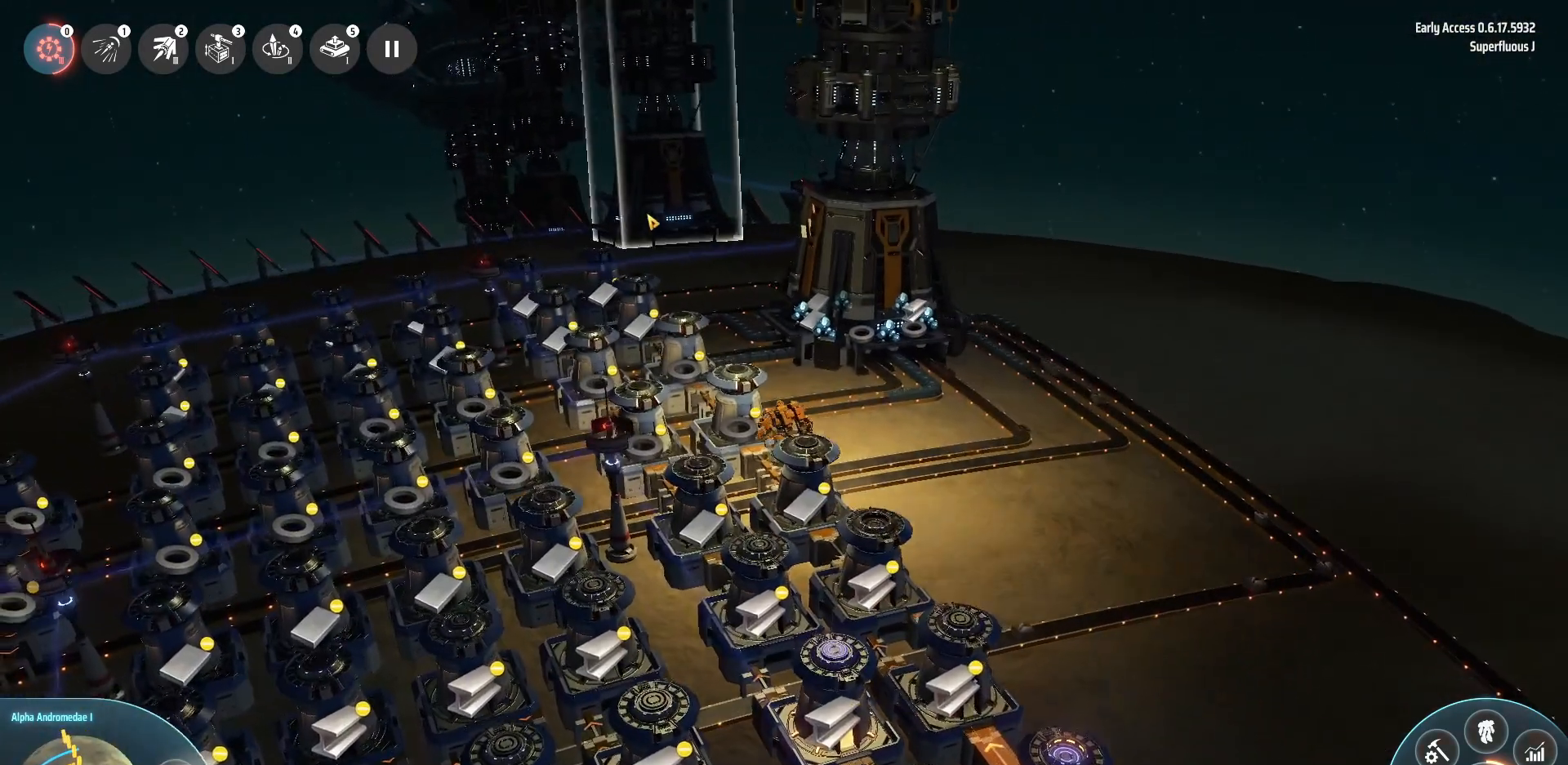
{"keys": [], "events": [[160, "w", "up"]]}